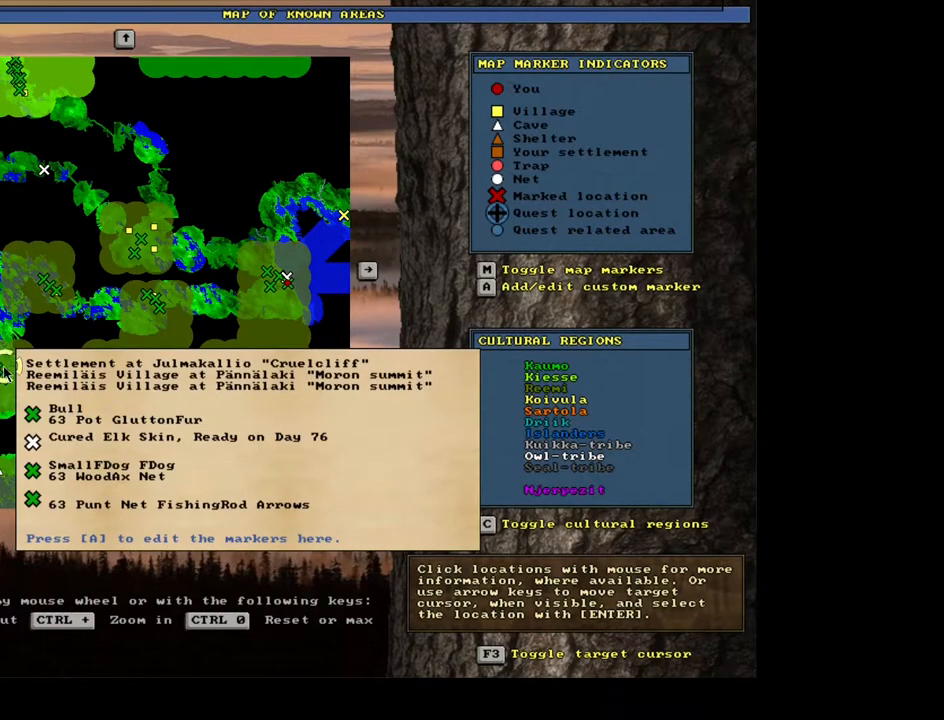
Gameplay with keyboard and mouse; each line is a JSON object with the keys and mouse buttons held at the frame after it. "events" lists presses ("down") and releases ("up") of ".", "/", "0", "1", "2", "3", "4", "5", "6", "7", "8", "9", "a", "alt_l", "alt_r", "b", "backslash", "backspace", "c", "caps_lock", "comma", "ctrl_l", "ctrl_r", "d", "down", "e", "equals", "escape", "f", "f1", "f10", "f11", "f12", "f2", "f3", "f4", "f5", "f6", "f7", "f8", "f9", "g", "h", "i", "j", "k", "l", "lbracket", "left", "m", "minus", "n", "num0", "num1", "num2", "num3", "num4", "num5", "num6", "num7", "num8", "num9", "o", "p", "q", "quote", "r", "rbracket", "return", "right", "s", "semicolon", "shift_l", "shift_r", "space", "super", "t", "tab", "tilde", "u", "up", "v", "w", "x", "y", "z", "mouse_left", "mouse_wheel", "mouse_right", "mouse_mb4" and "mouse_mb5" between this image and that frame as [ms after this image, input, new state], when the widget could be followed in between. "mouse_left", "mouse_wheel", "mouse_right", "mouse_mb4", "mouse_mb5" = the "left", "wheel", "right", "mb4", "mb5" buttons of the "mouse" list. No other keys are recorded. "wheel" means that the mouse wheel is clicked or scrolled. Mouse movement is not recorded. Not read: other_keys.
{"keys": [], "mouse": ["left"], "events": [[433, "mouse_left", "down"]]}
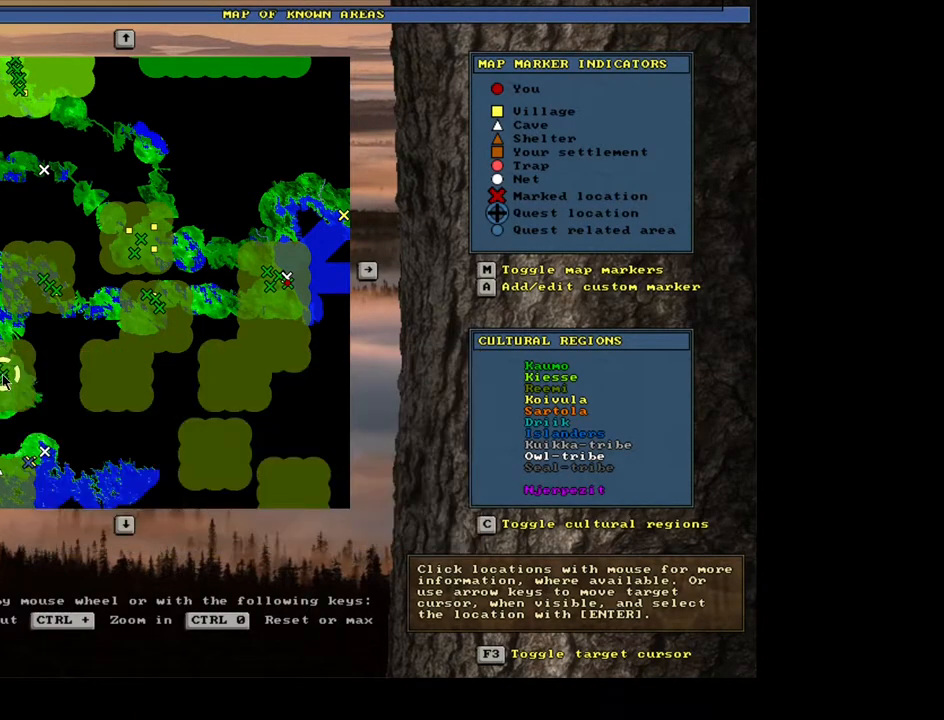
{"keys": [], "mouse": [], "events": [[50, "mouse_left", "up"]]}
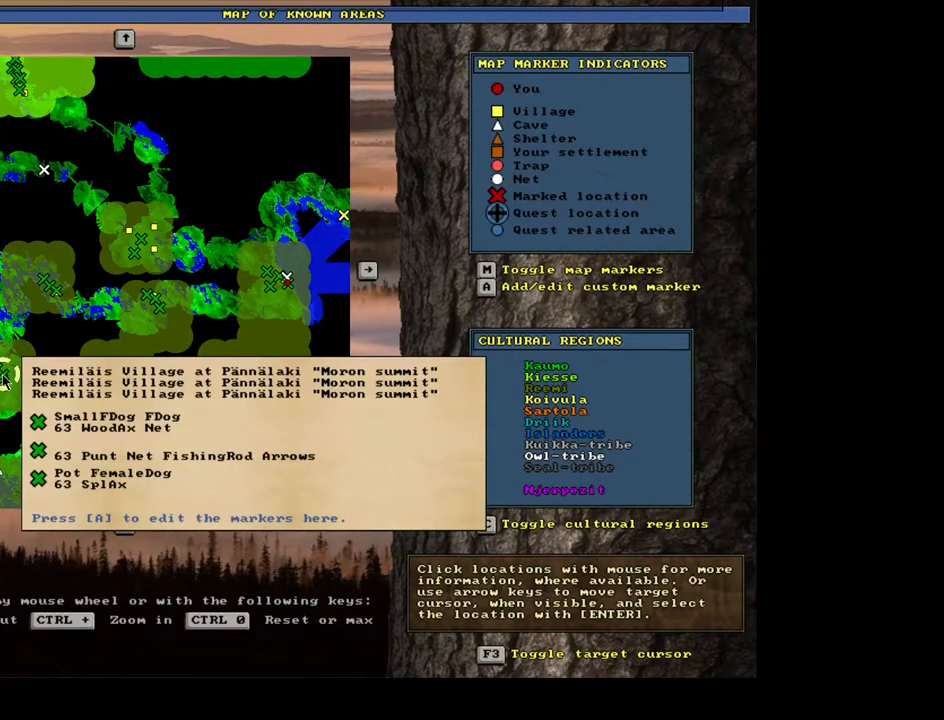
{"keys": [], "mouse": [], "events": []}
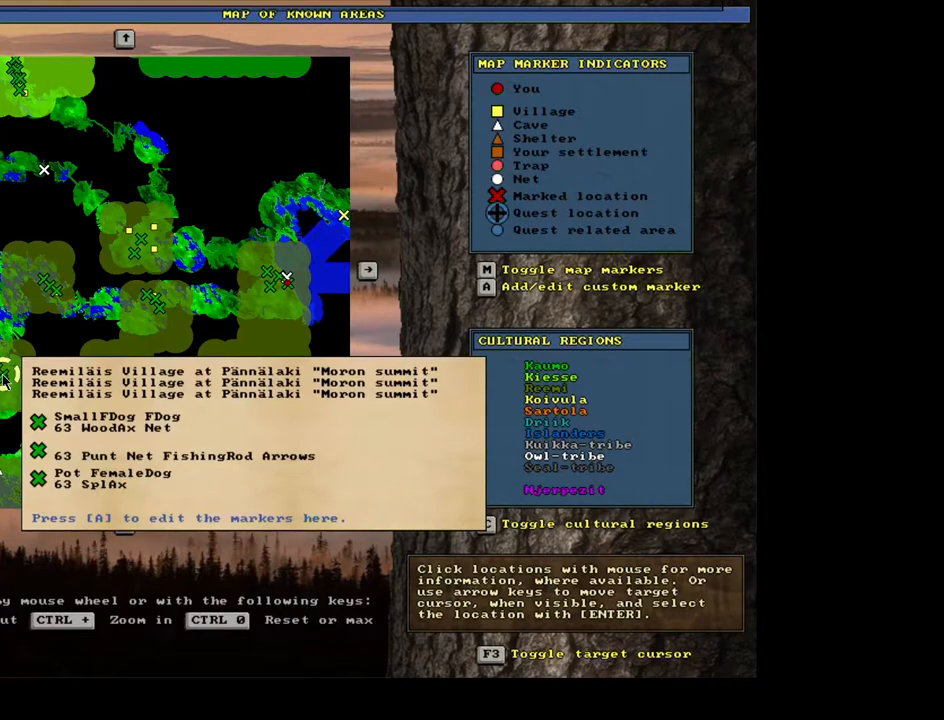
{"keys": [], "mouse": [], "events": []}
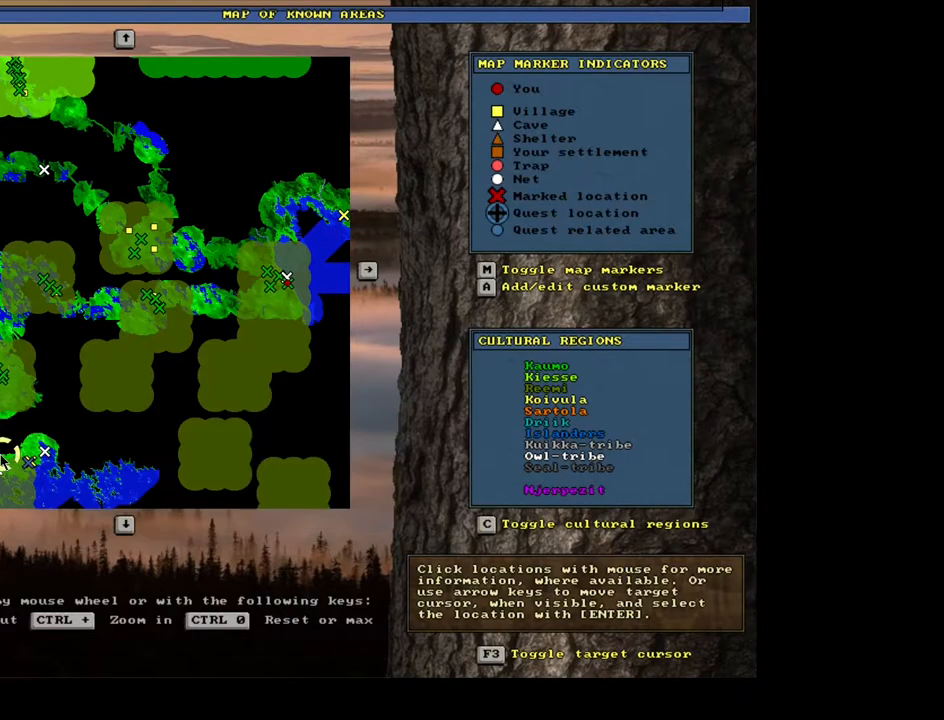
{"keys": [], "mouse": ["left"], "events": [[467, "mouse_left", "down"]]}
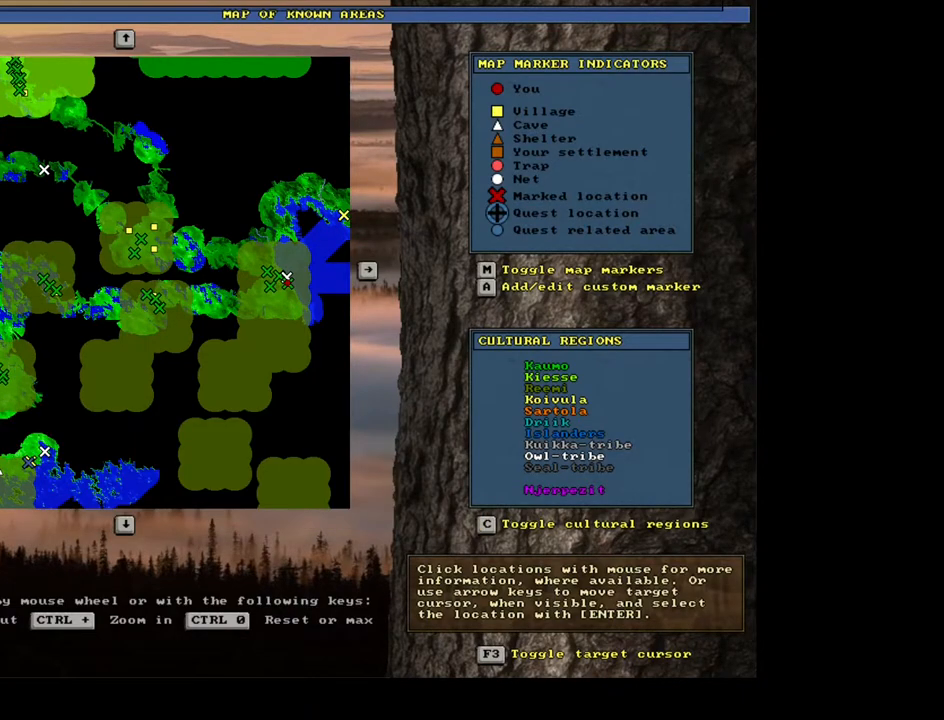
{"keys": [], "mouse": [], "events": [[100, "mouse_left", "up"]]}
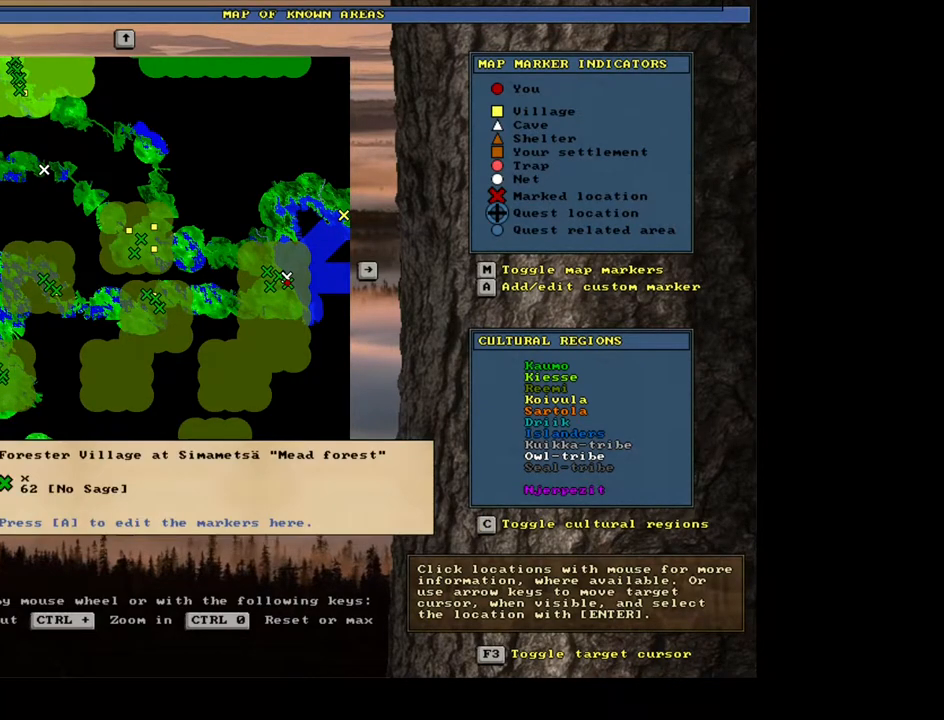
{"keys": [], "mouse": [], "events": []}
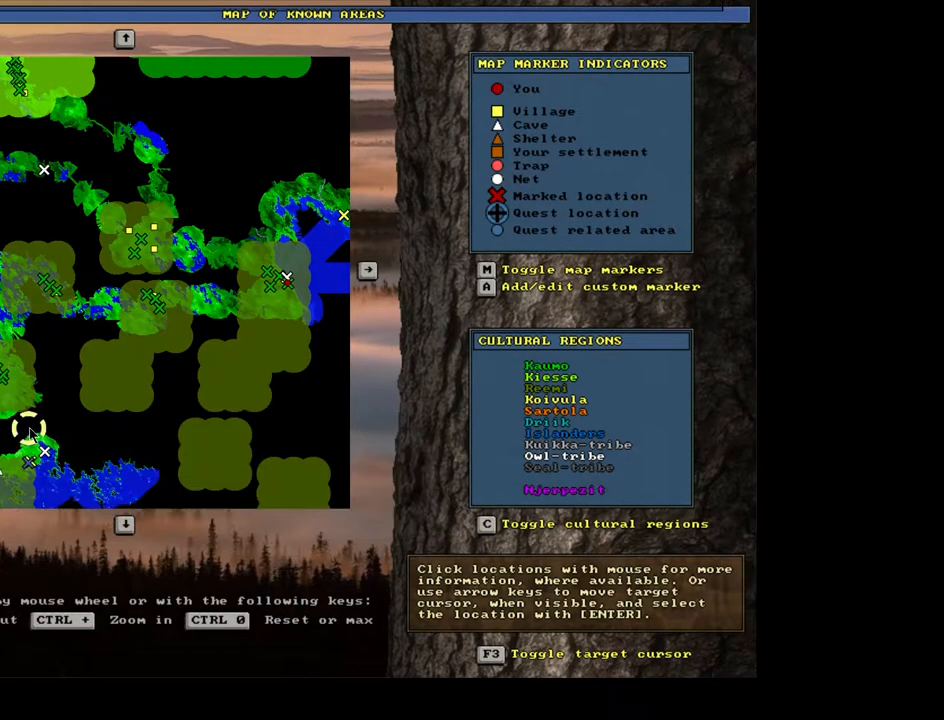
{"keys": [], "mouse": ["wheel"], "events": [[500, "mouse_wheel", "down"]]}
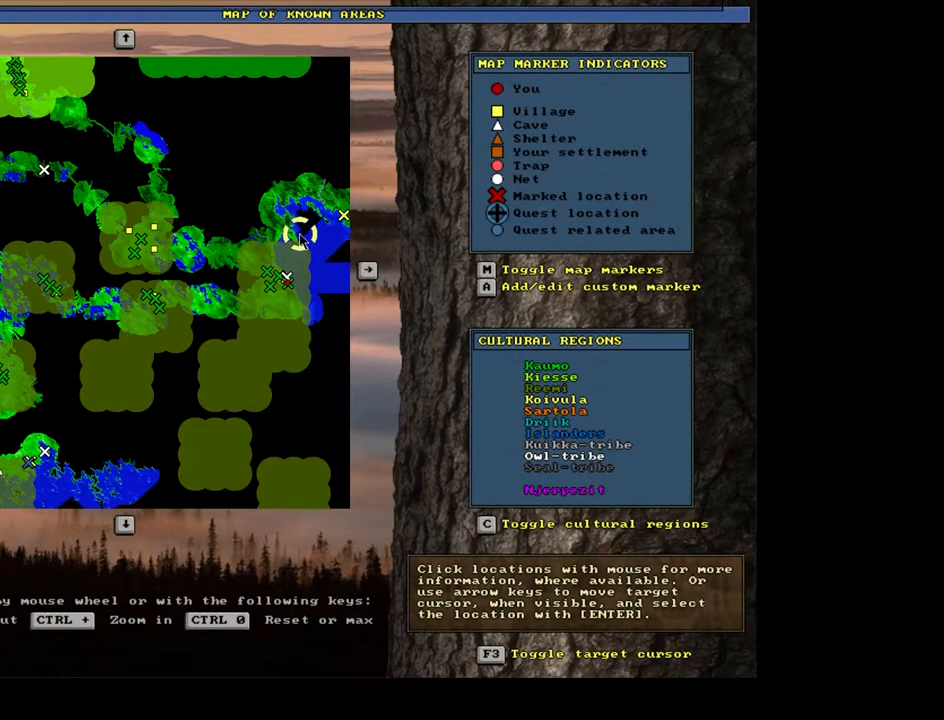
{"keys": [], "mouse": [], "events": [[400, "mouse_wheel", "up"]]}
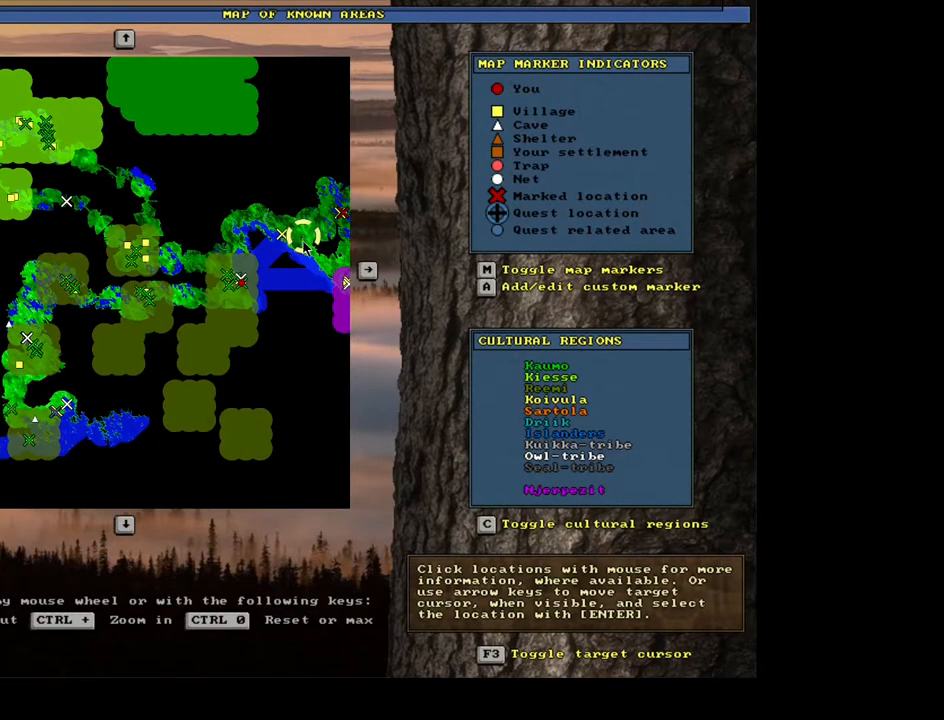
{"keys": [], "mouse": [], "events": [[133, "mouse_wheel", "down"], [200, "mouse_wheel", "up"]]}
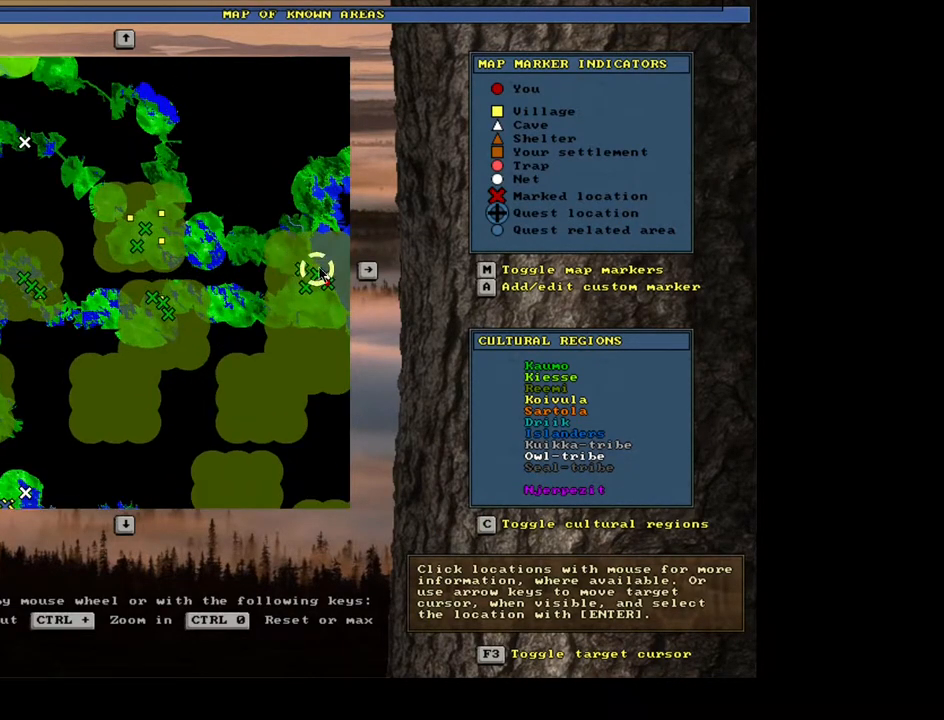
{"keys": [], "mouse": [], "events": [[350, "escape", "down"], [467, "escape", "up"]]}
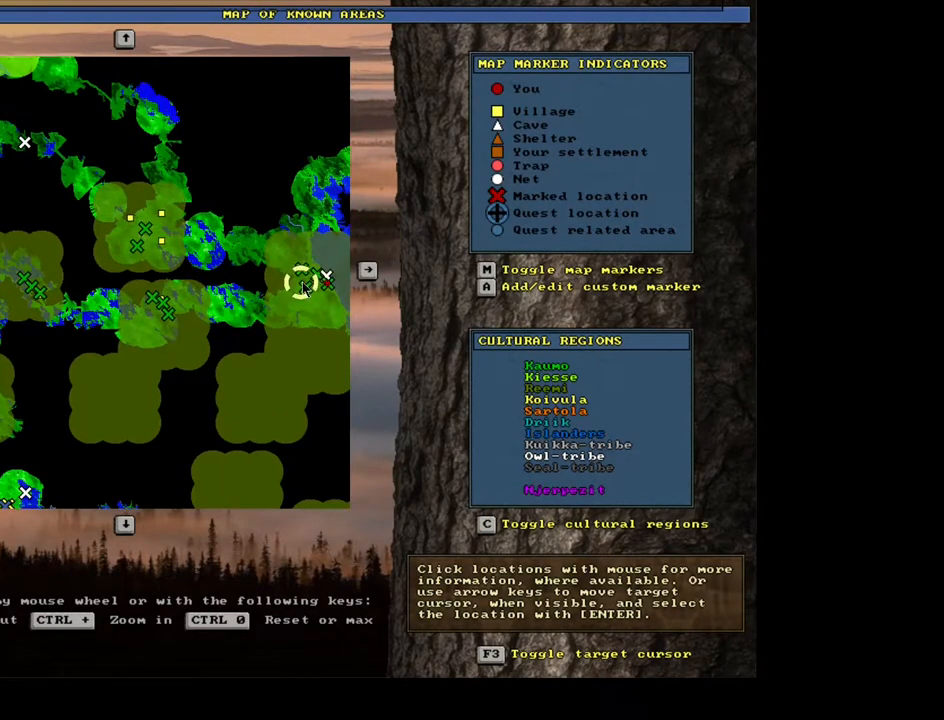
{"keys": [], "mouse": [], "events": []}
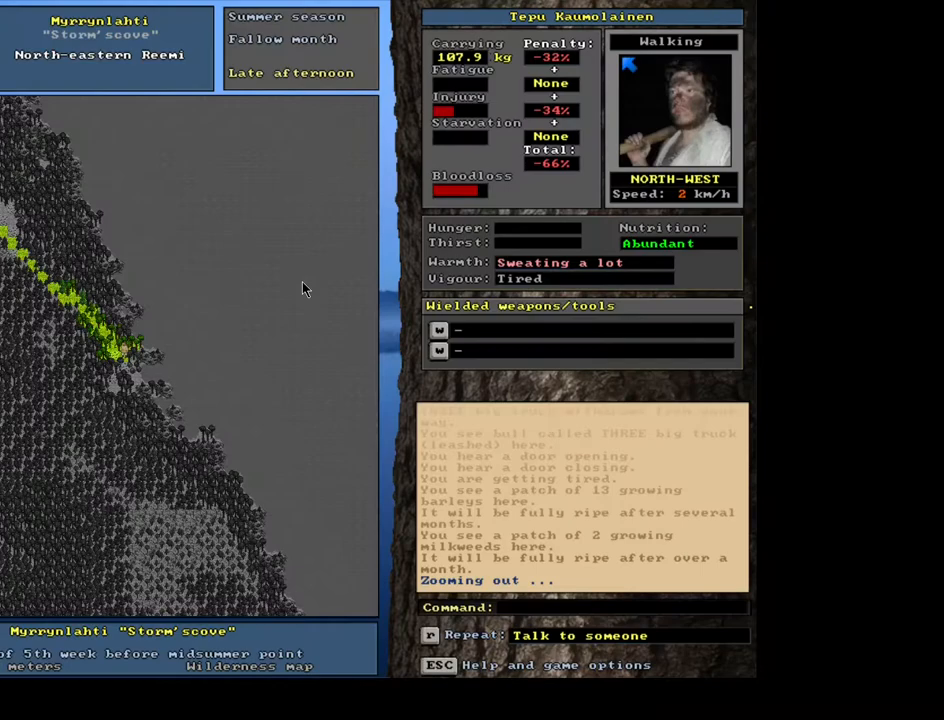
{"keys": [], "mouse": [], "events": []}
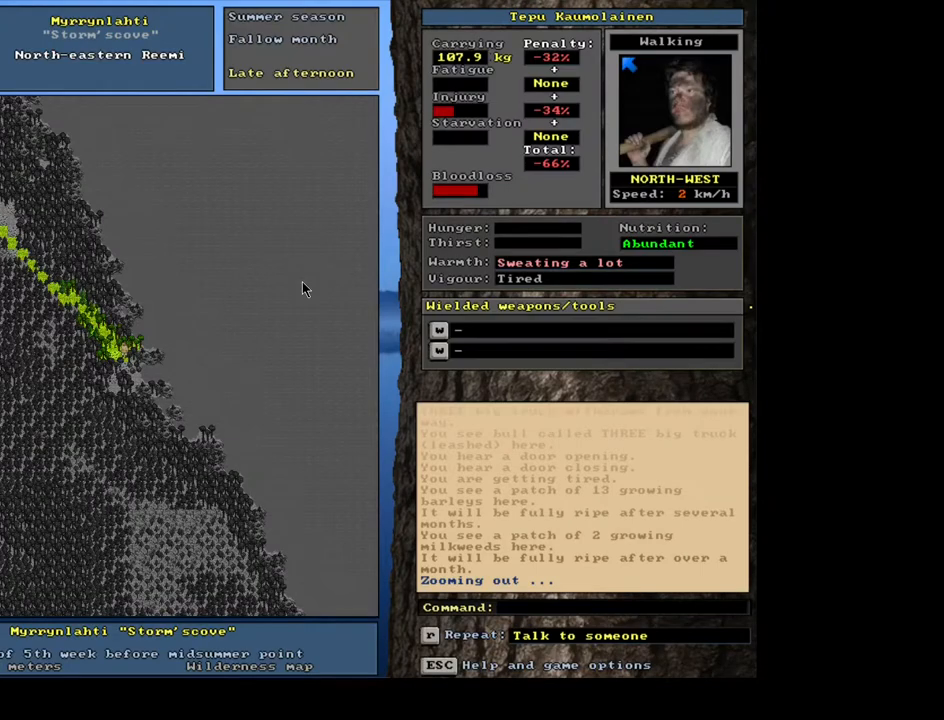
{"keys": ["ctrl_l"], "mouse": [], "events": [[467, "ctrl_l", "down"]]}
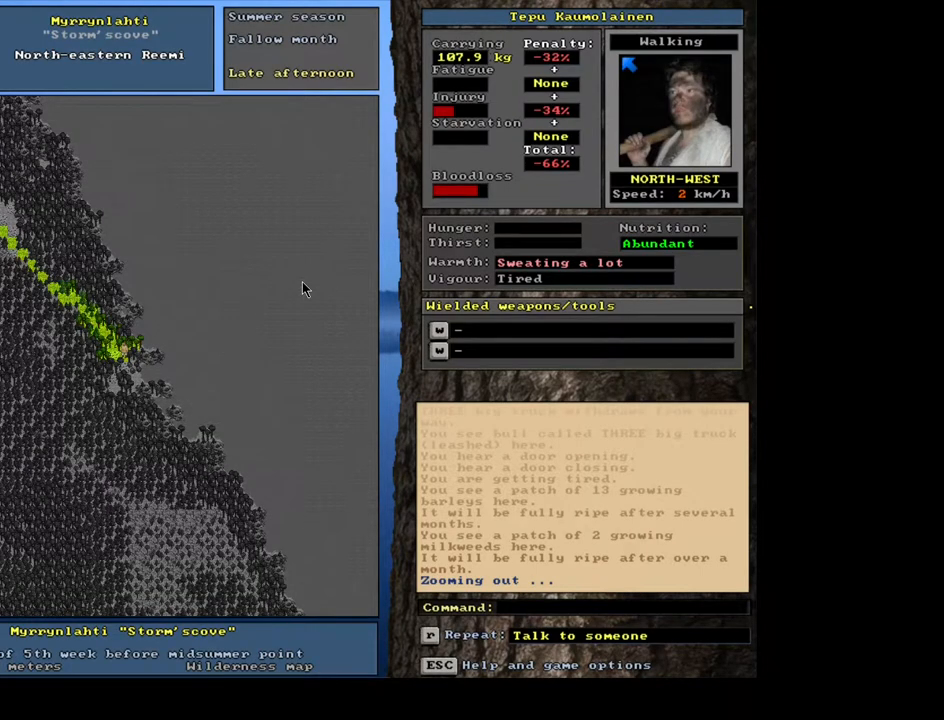
{"keys": ["ctrl_l"], "mouse": [], "events": []}
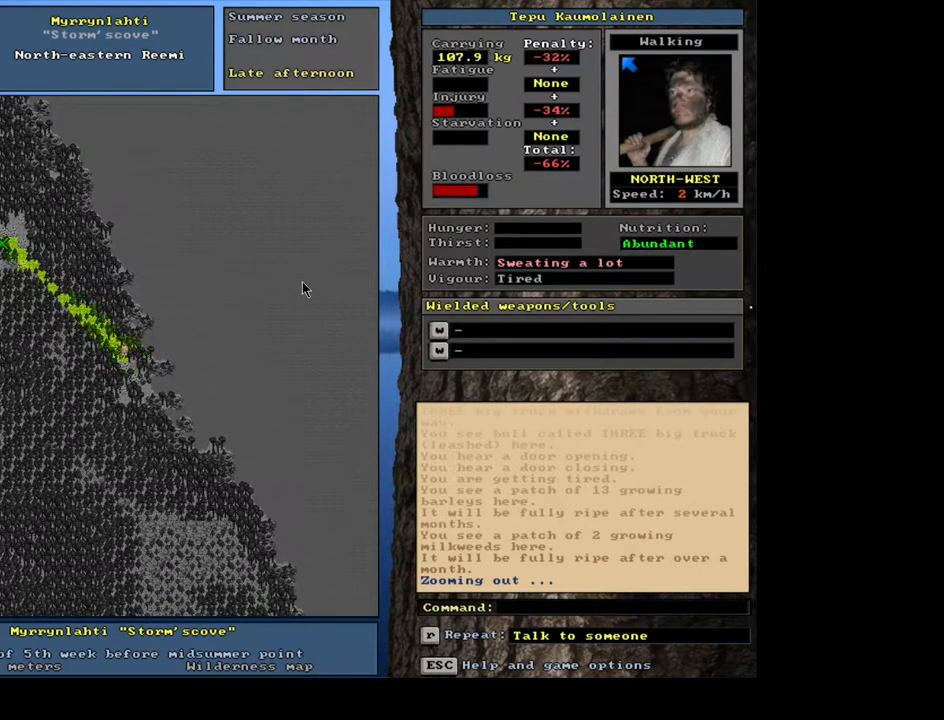
{"keys": [], "mouse": [], "events": [[300, "ctrl_l", "up"]]}
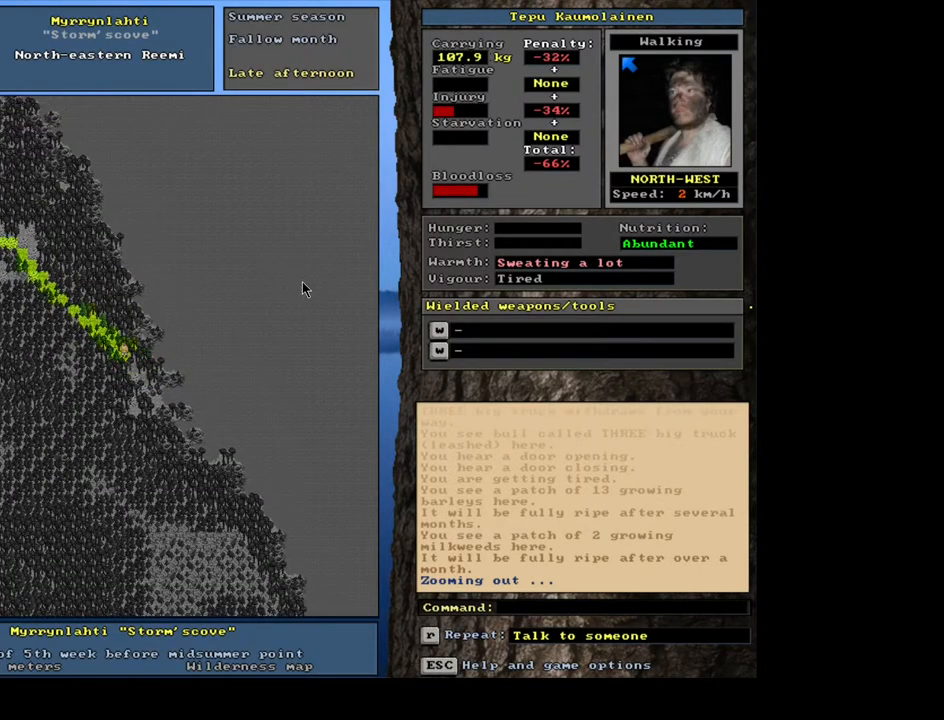
{"keys": [], "mouse": [], "events": [[383, "f6", "down"], [400, "f7", "down"], [450, "f6", "up"], [450, "f7", "up"]]}
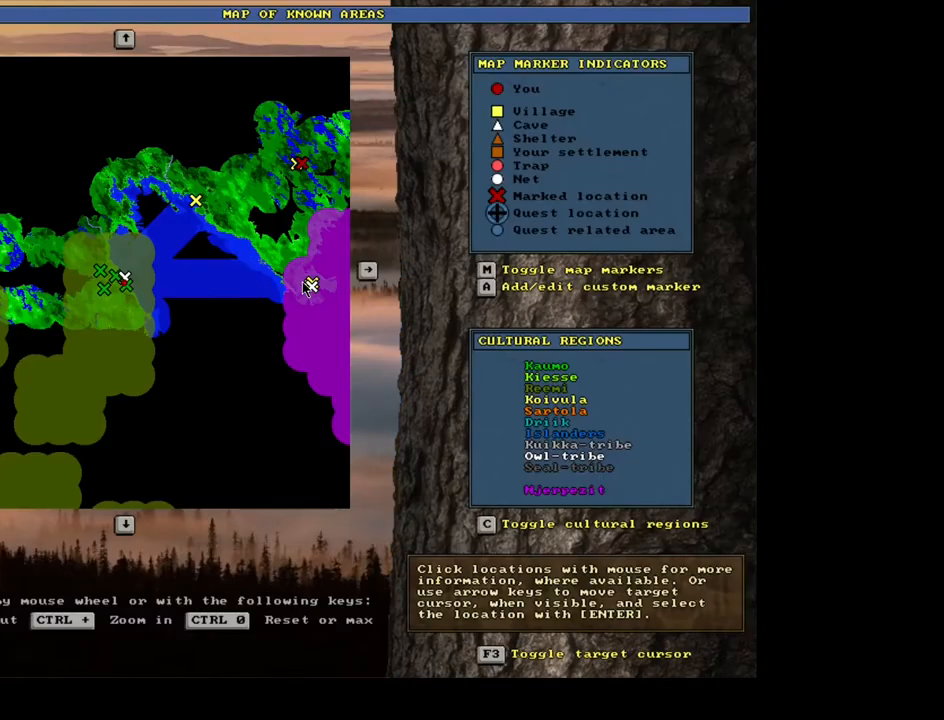
{"keys": [], "mouse": [], "events": []}
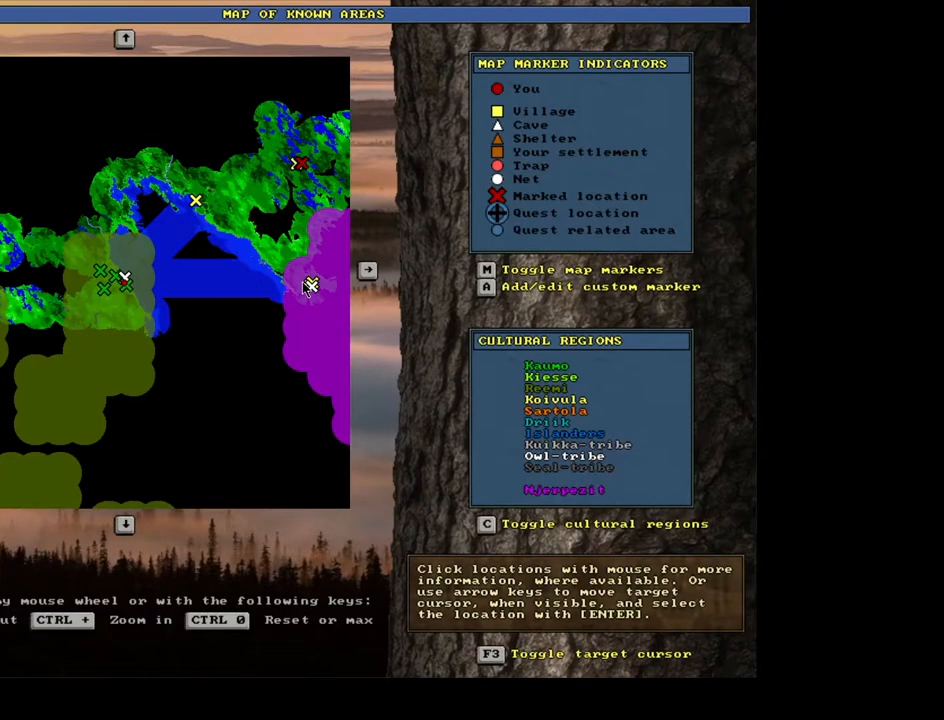
{"keys": [], "mouse": [], "events": [[217, "escape", "down"], [300, "escape", "up"]]}
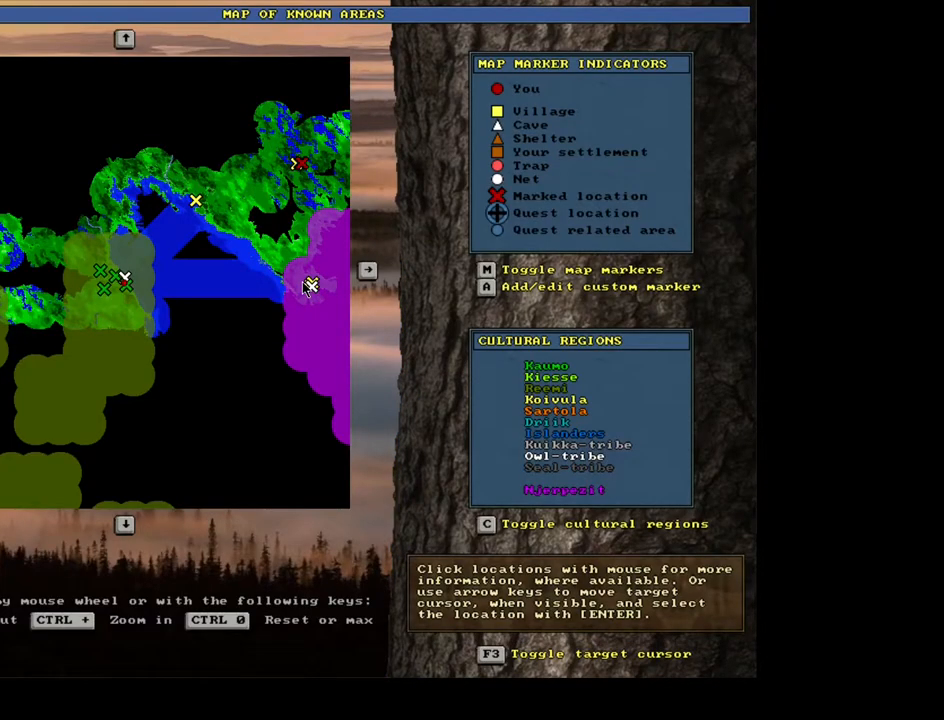
{"keys": ["ctrl_l"], "mouse": [], "events": [[100, "ctrl_l", "down"]]}
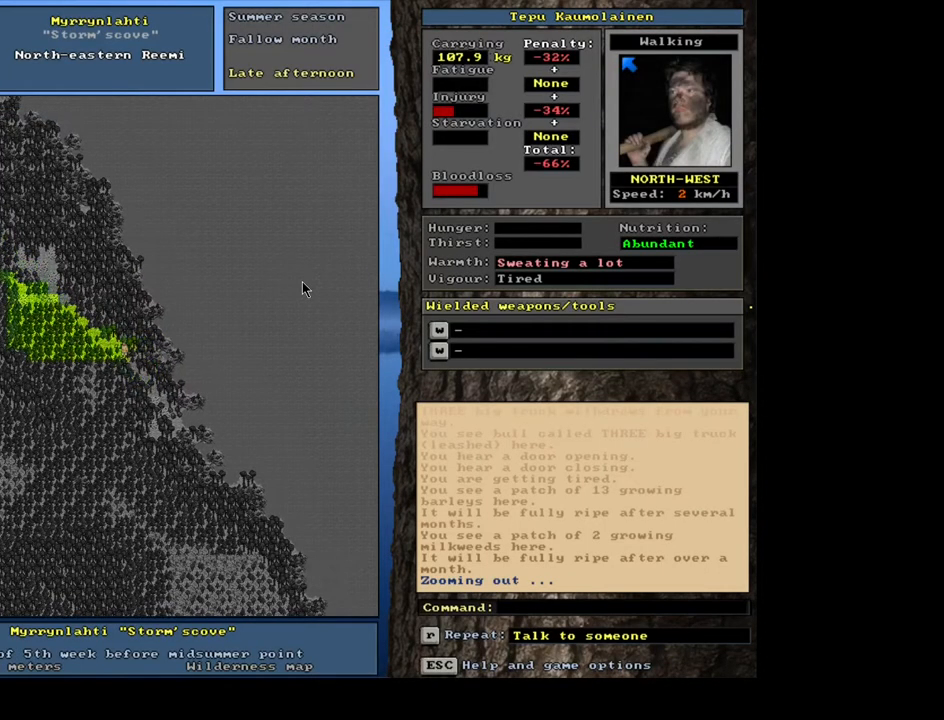
{"keys": ["ctrl_l"], "mouse": [], "events": []}
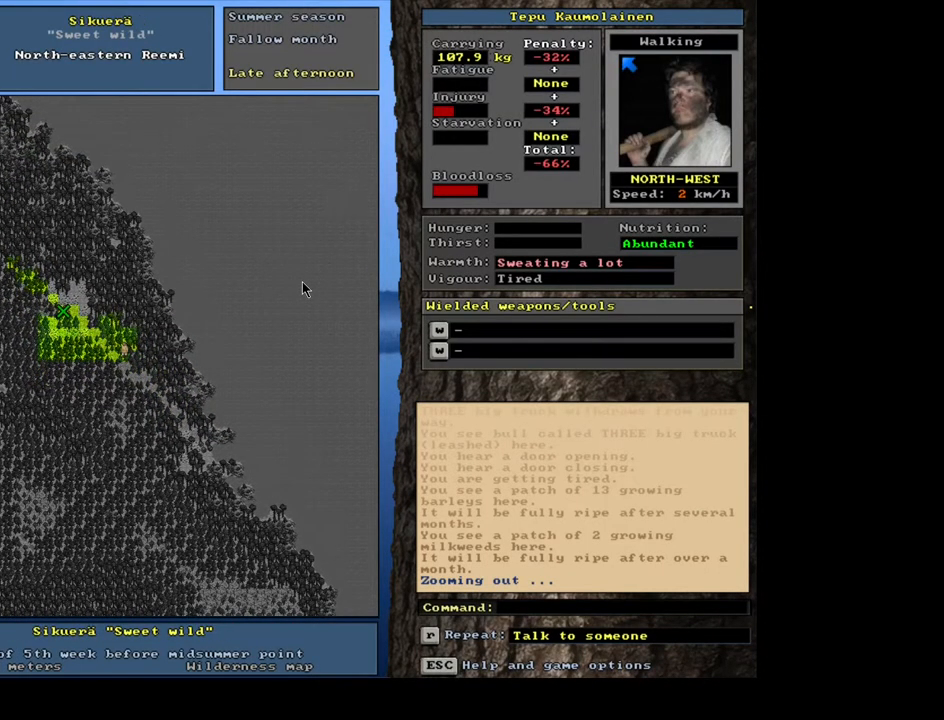
{"keys": ["ctrl_l"], "mouse": [], "events": []}
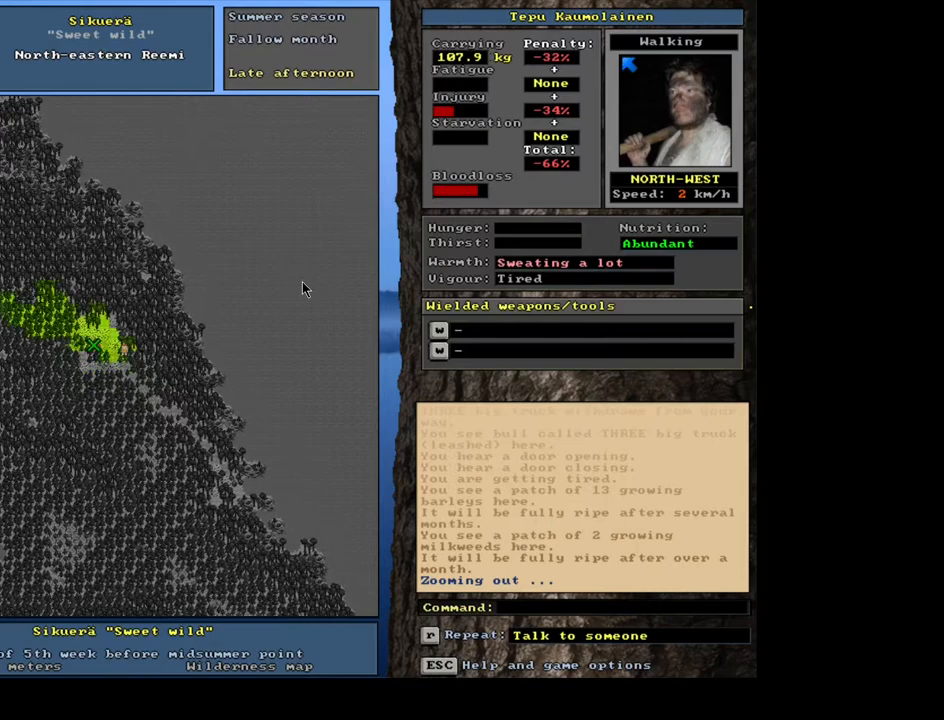
{"keys": ["ctrl_l"], "mouse": [], "events": []}
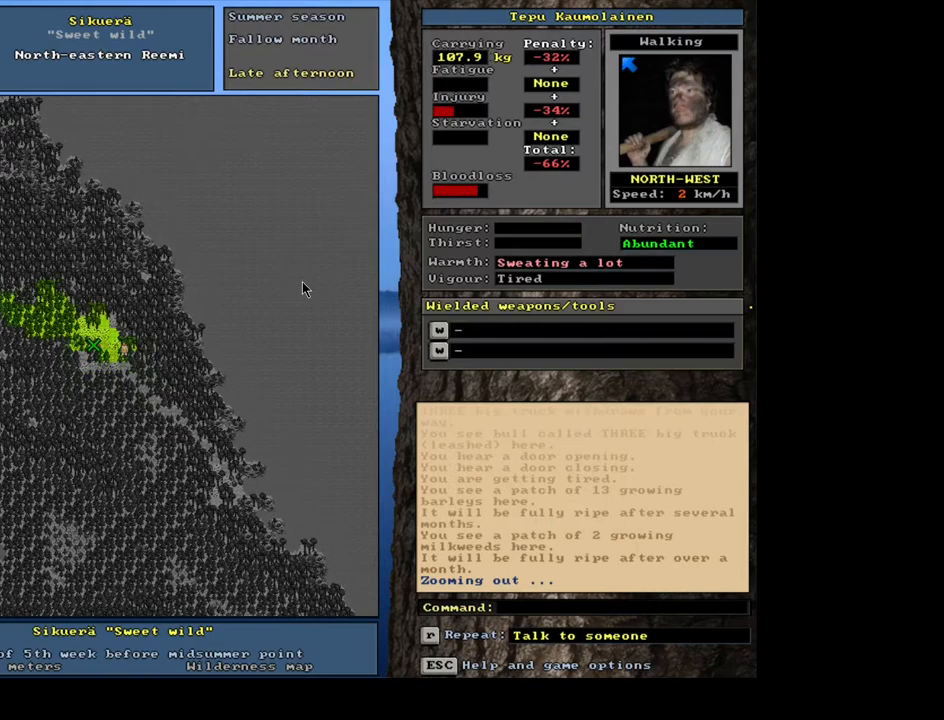
{"keys": ["ctrl_l"], "mouse": [], "events": []}
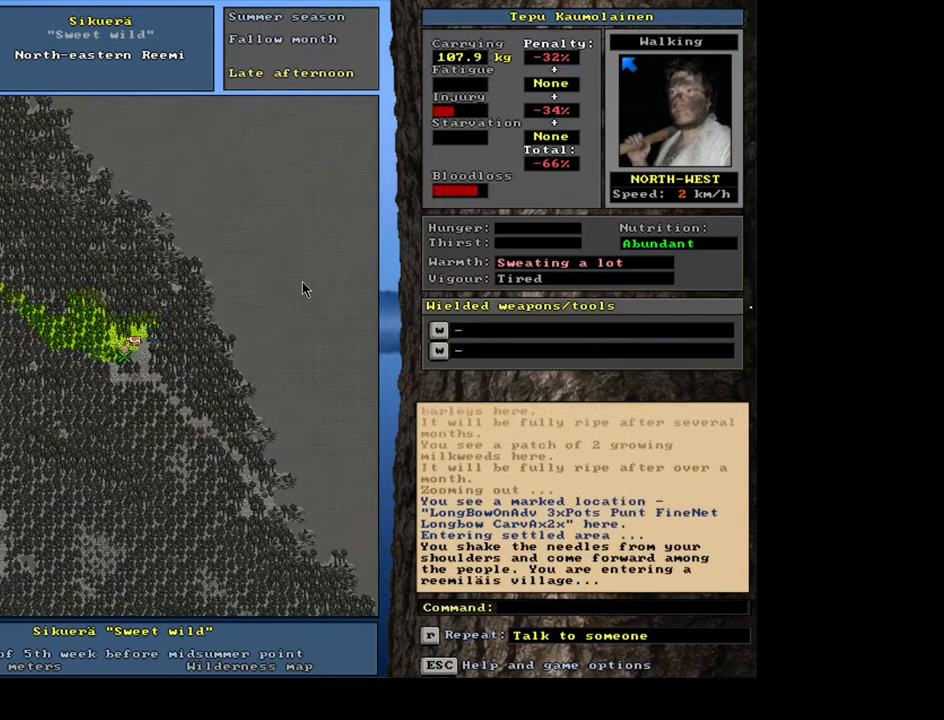
{"keys": [], "mouse": [], "events": [[117, "ctrl_l", "up"]]}